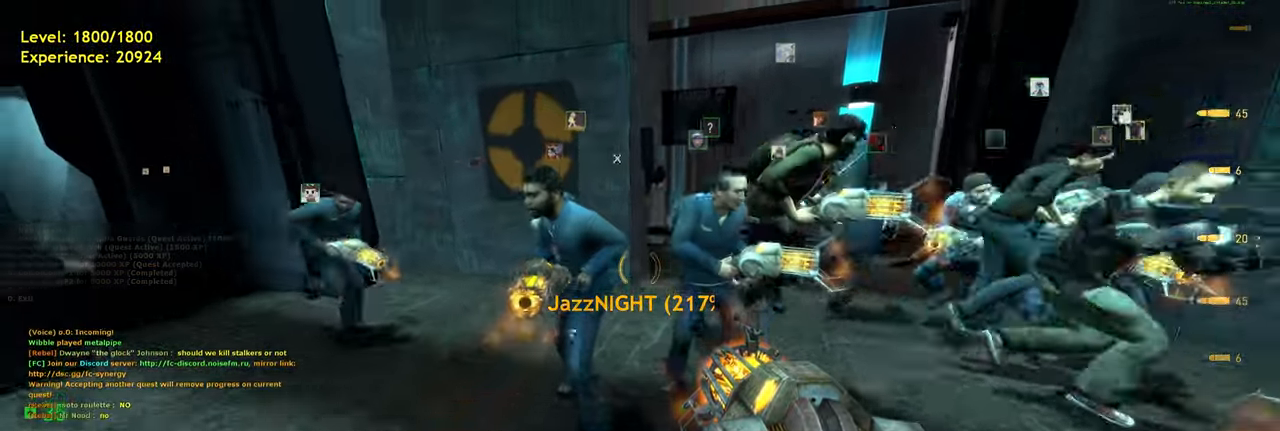
Gameplay with keyboard and mouse; each line is a JSON object with the keys and mouse buttons held at the frame after it. "events" lists presses ("down") and releases ("up") of "a", "ctrl", "d", "e", "f", "q", "r", "s", "shift", "space", "tab", "w", "mouse_left", "mouse_wheel", "mouse_right", "mouse_mb4" and "mouse_mb5" between this image and that frame as [ms after this image, input, new state], when the widget could be followed in between. "mouse_left", "mouse_wheel", "mouse_right", "mouse_mb4", "mouse_mb5" = the "left", "wheel", "right", "mb4", "mb5" buttons of the "mouse" list. No other keys are recorded. "wheel" means that the mouse wheel is clicked or scrolled. Mouse movement is not recorded.
{"keys": [], "mouse": [], "events": [[220, "a", "down"], [500, "a", "up"]]}
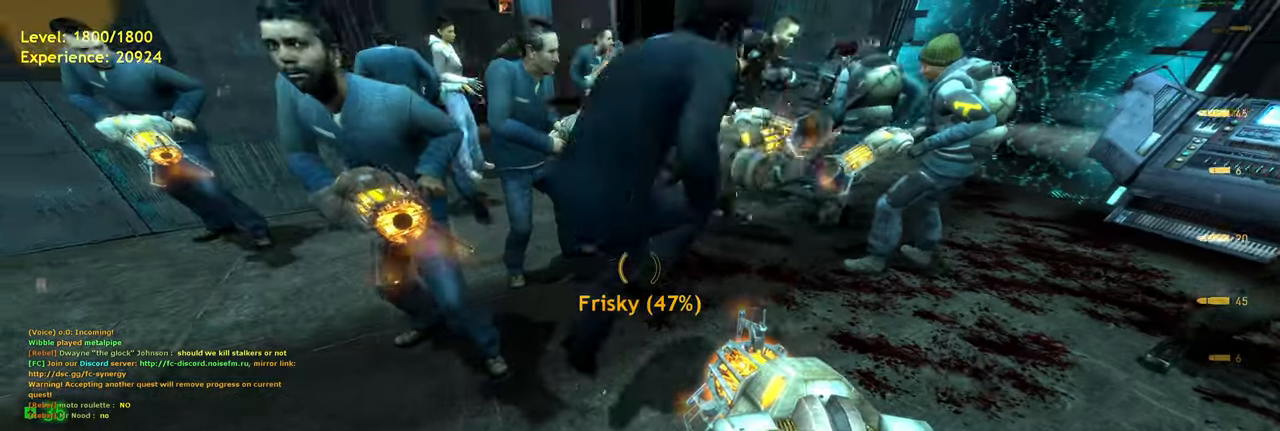
{"keys": [], "mouse": [], "events": [[100, "s", "down"], [160, "s", "up"]]}
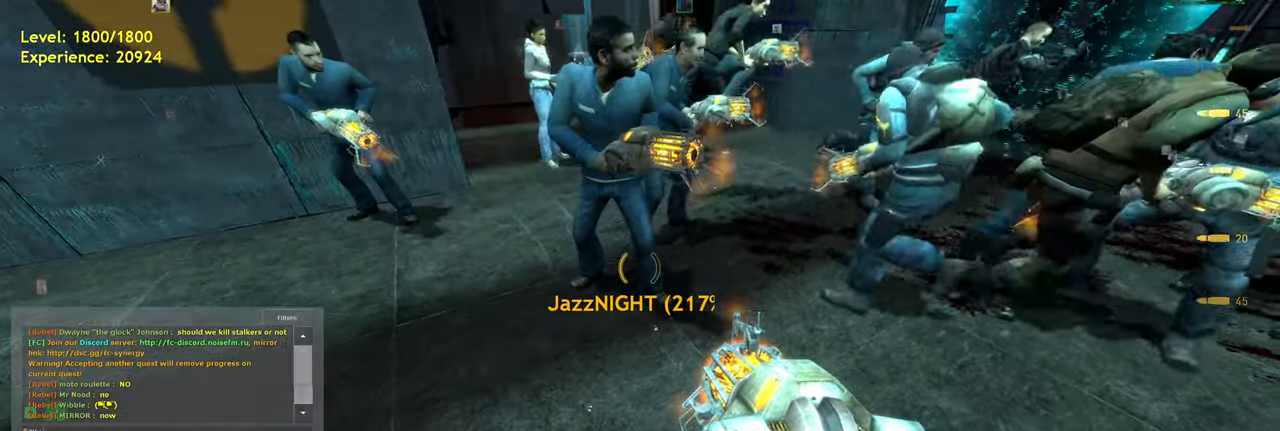
{"keys": [], "mouse": [], "events": []}
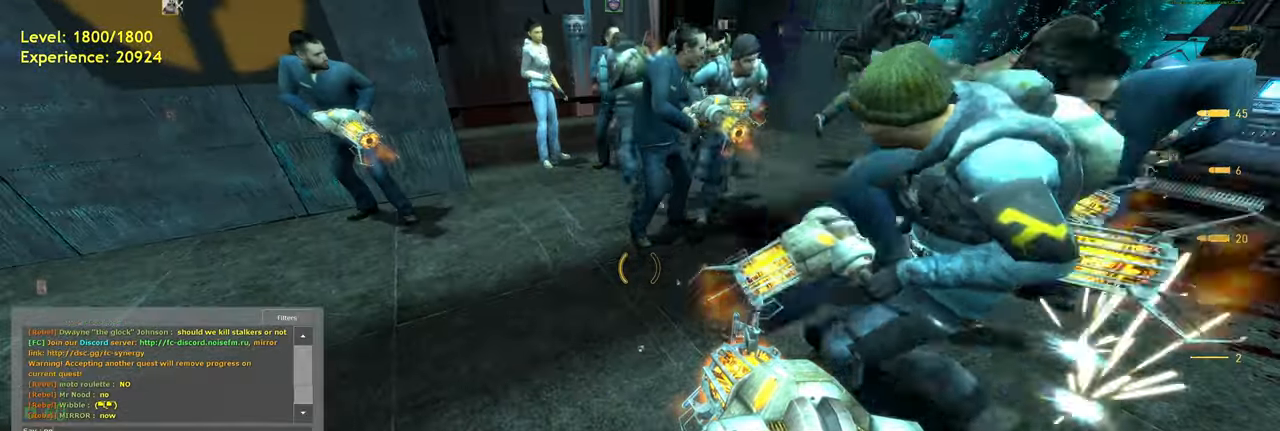
{"keys": [], "mouse": [], "events": []}
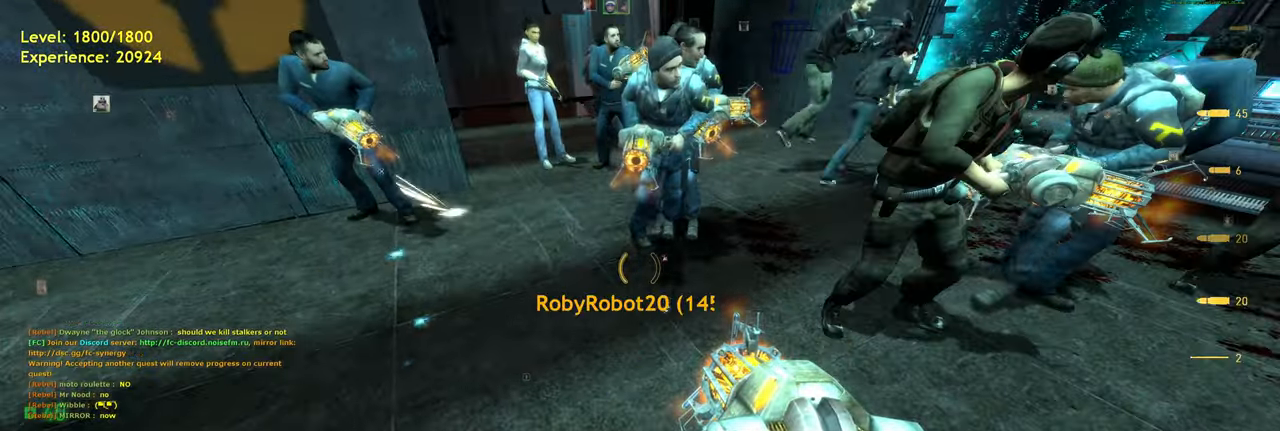
{"keys": [], "mouse": [], "events": [[180, "a", "down"], [220, "s", "down"], [380, "s", "up"], [400, "a", "up"]]}
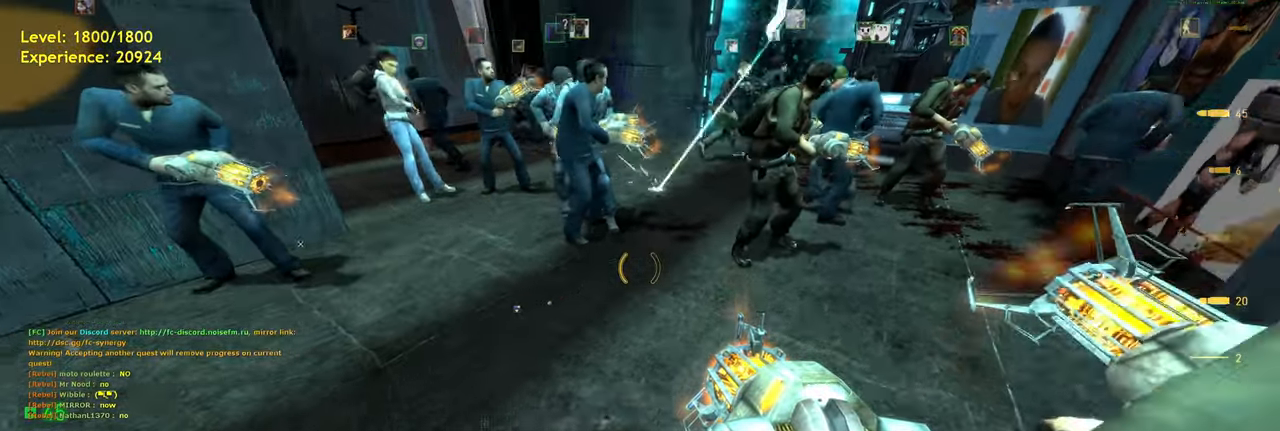
{"keys": [], "mouse": [], "events": []}
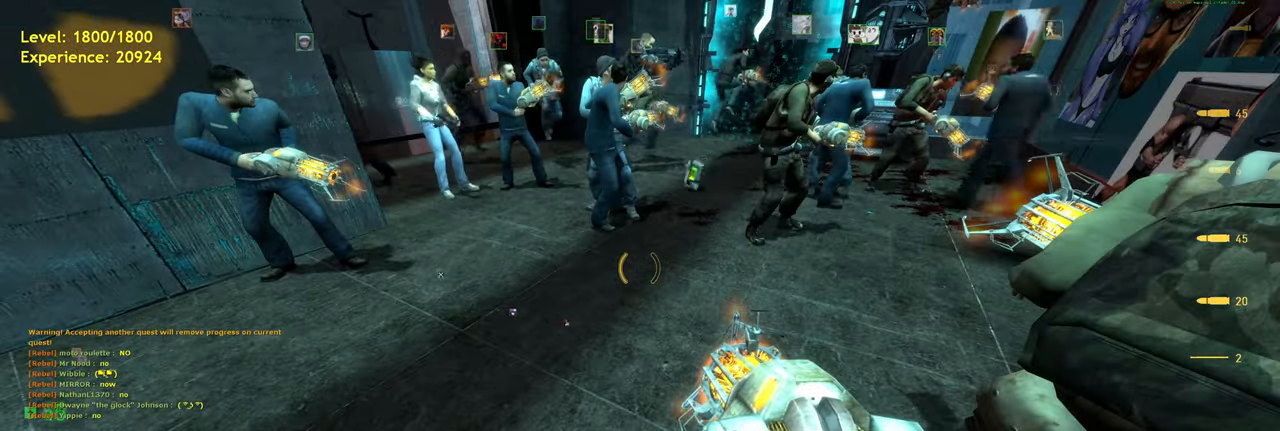
{"keys": [], "mouse": [], "events": []}
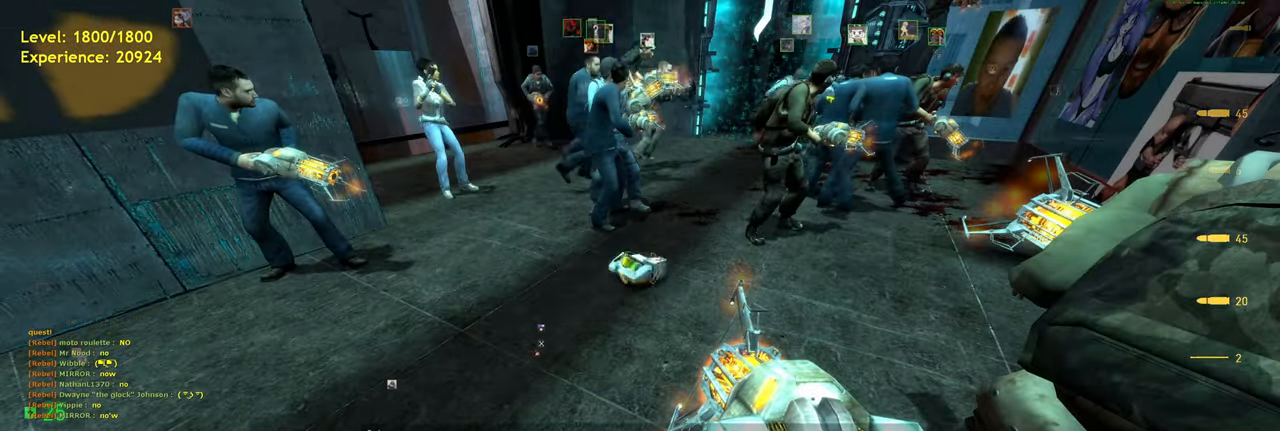
{"keys": [], "mouse": [], "events": [[200, "s", "down"], [320, "s", "up"]]}
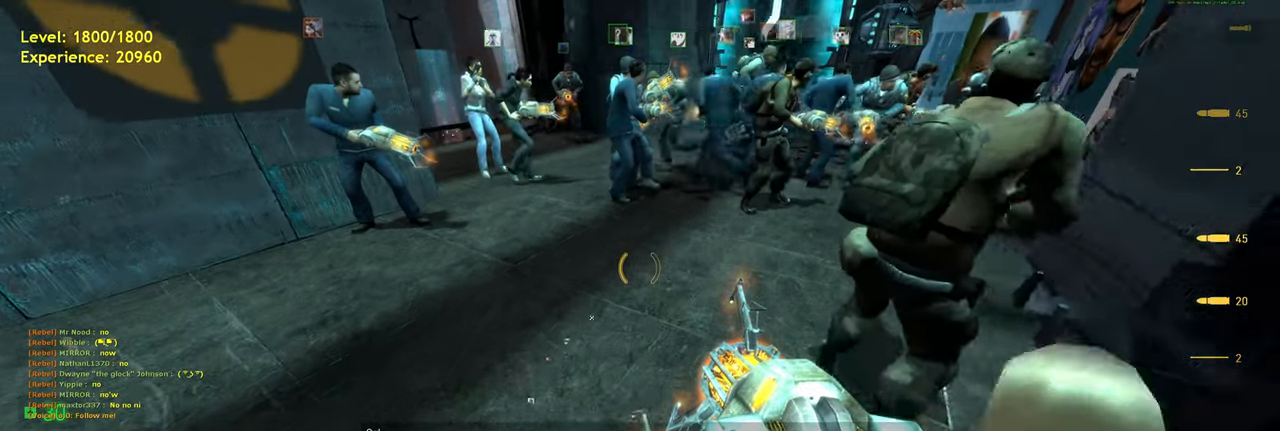
{"keys": [], "mouse": [], "events": []}
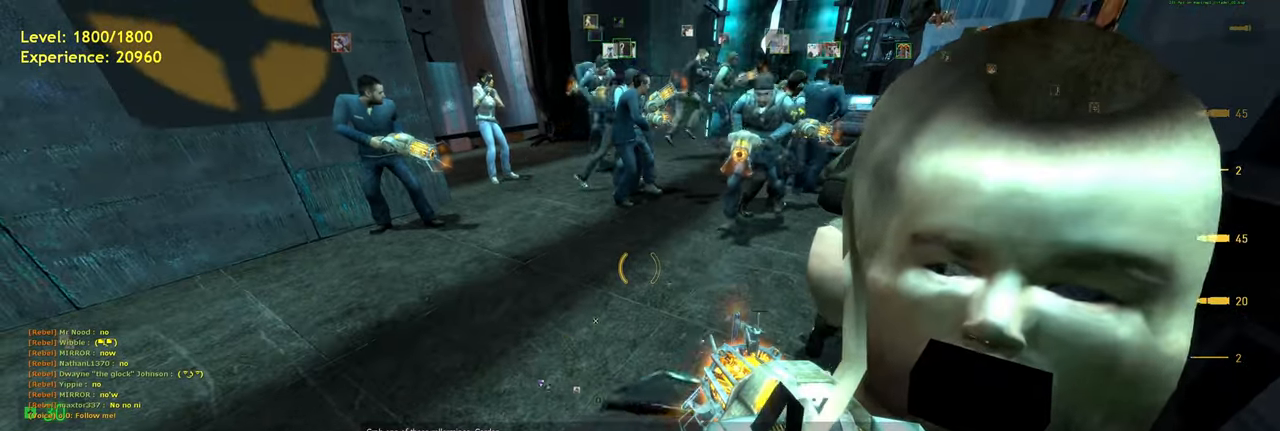
{"keys": [], "mouse": [], "events": []}
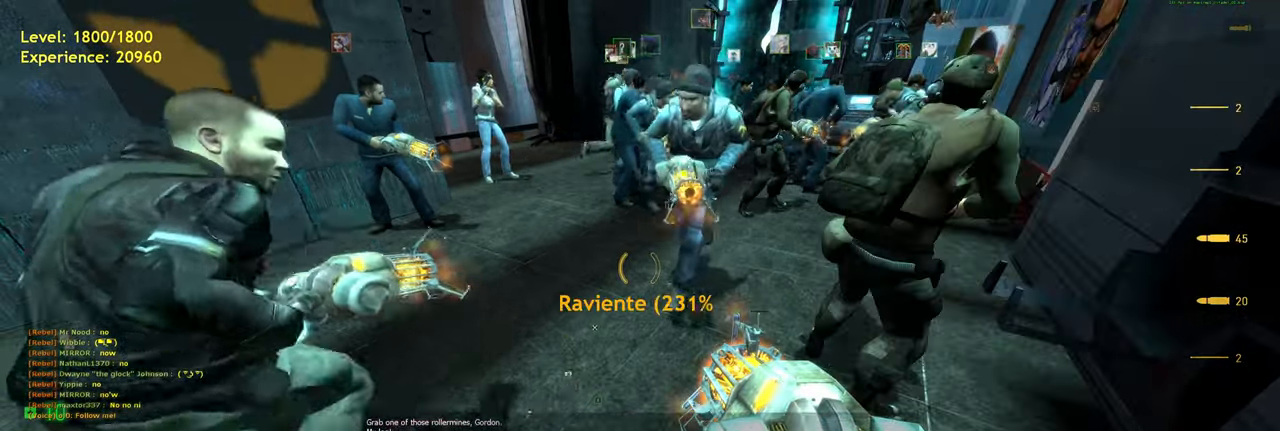
{"keys": [], "mouse": [], "events": [[80, "a", "down"], [100, "w", "down"], [160, "w", "up"], [180, "a", "up"], [320, "s", "down"], [440, "s", "up"]]}
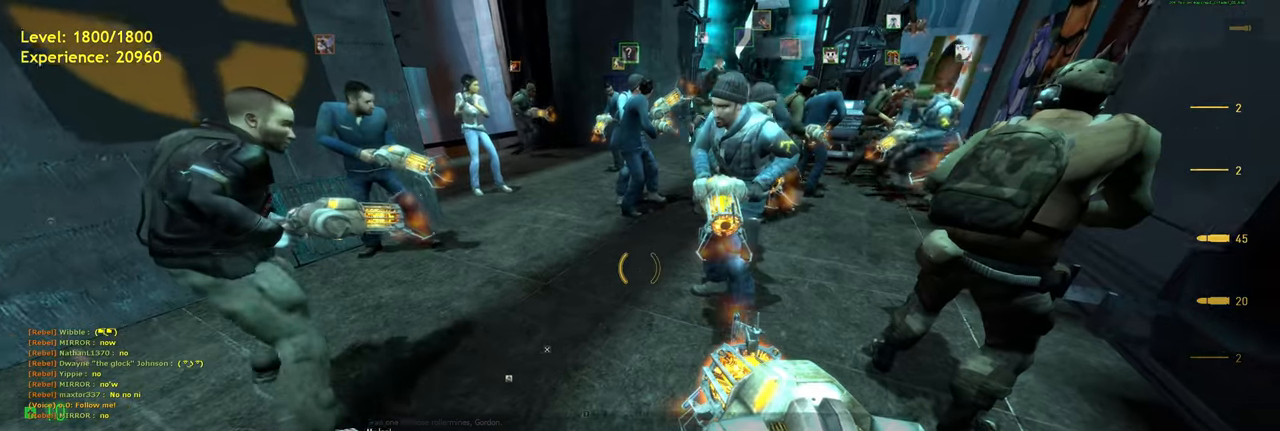
{"keys": [], "mouse": [], "events": []}
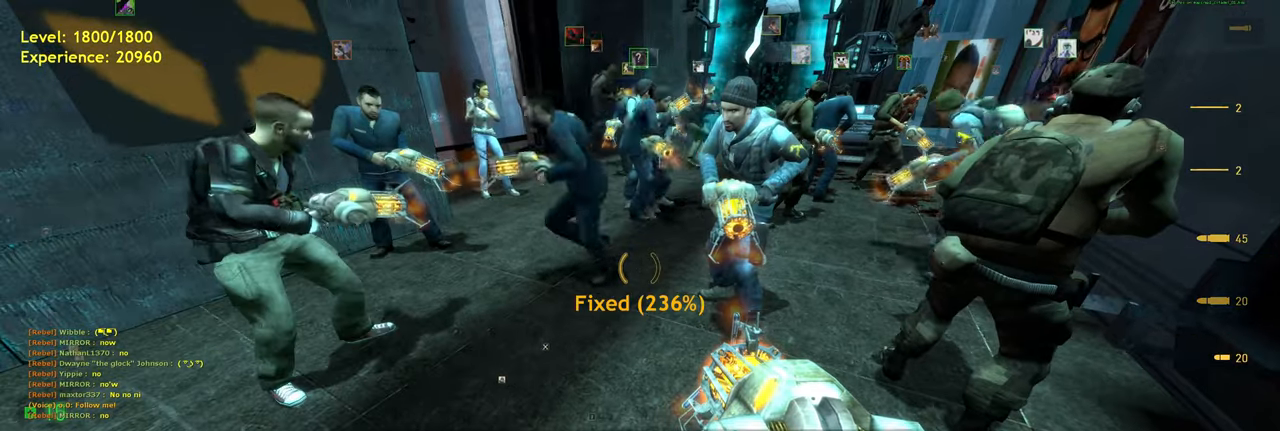
{"keys": [], "mouse": [], "events": []}
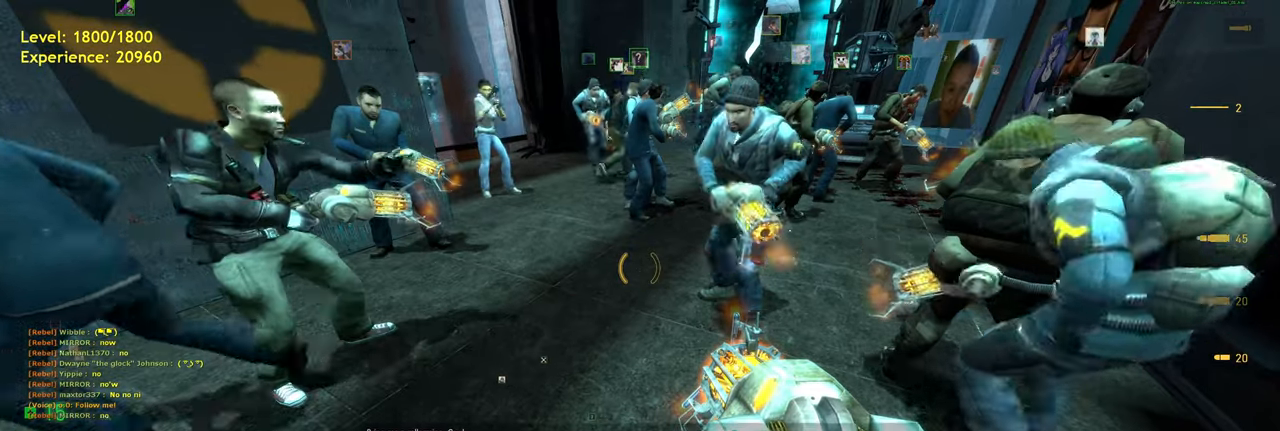
{"keys": [], "mouse": [], "events": []}
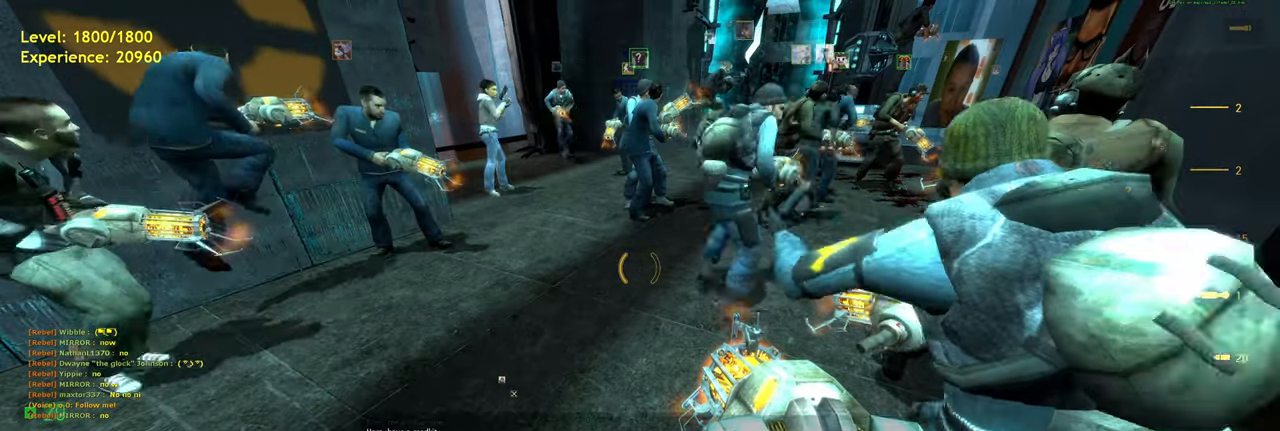
{"keys": [], "mouse": [], "events": []}
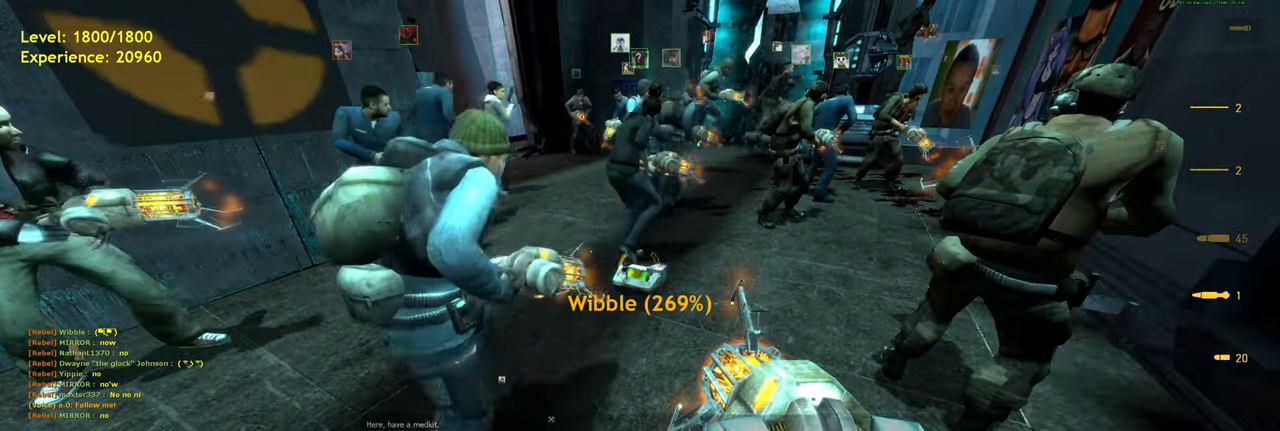
{"keys": [], "mouse": [], "events": []}
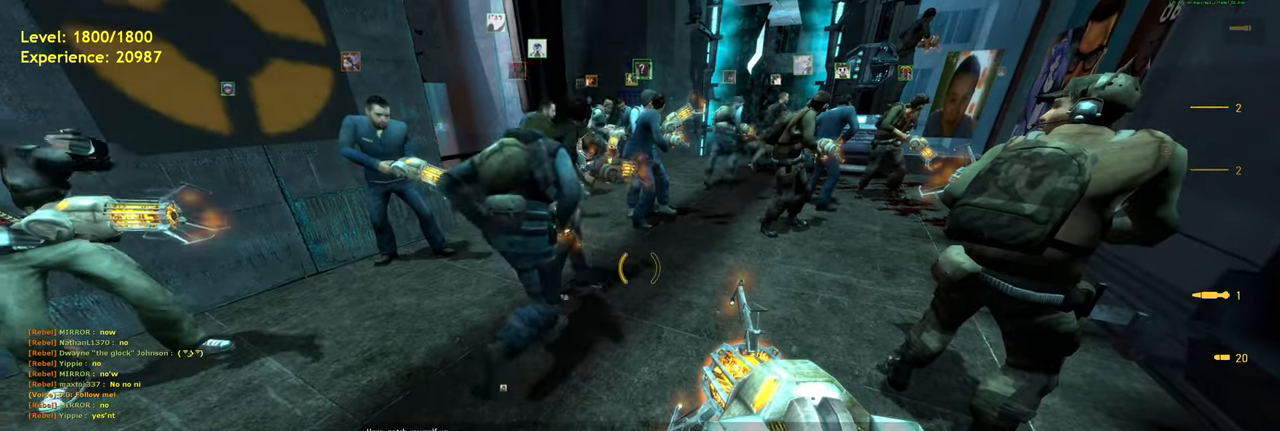
{"keys": [], "mouse": [], "events": []}
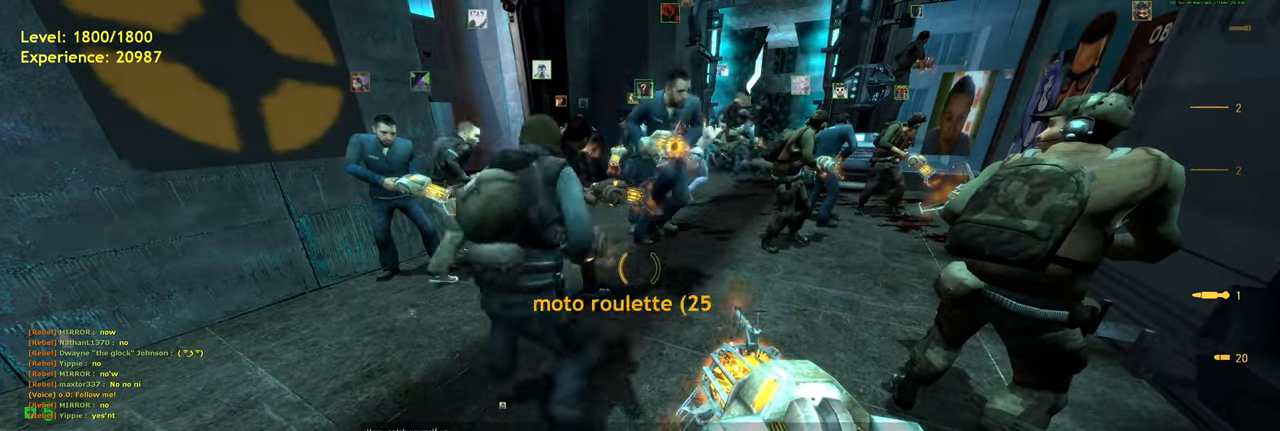
{"keys": [], "mouse": [], "events": []}
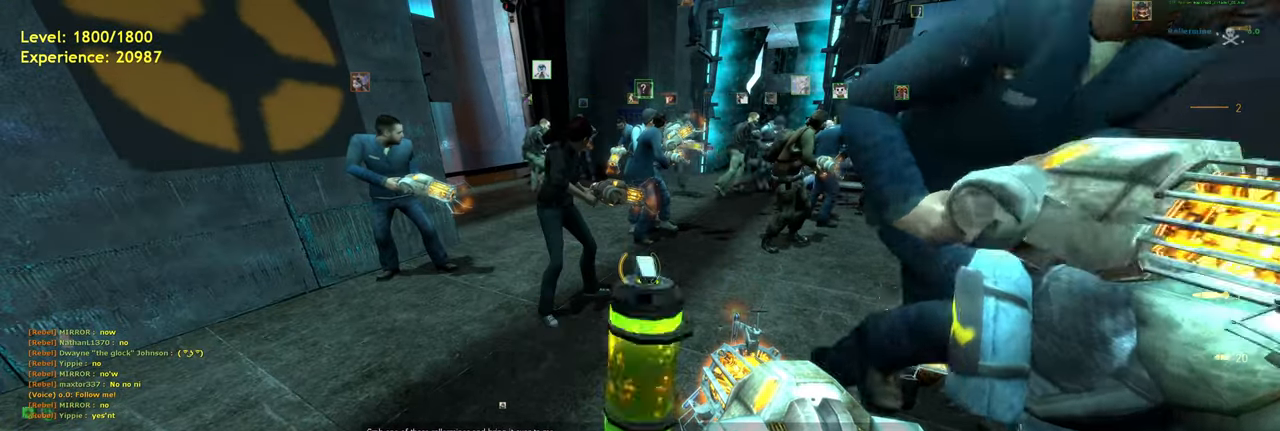
{"keys": [], "mouse": [], "events": []}
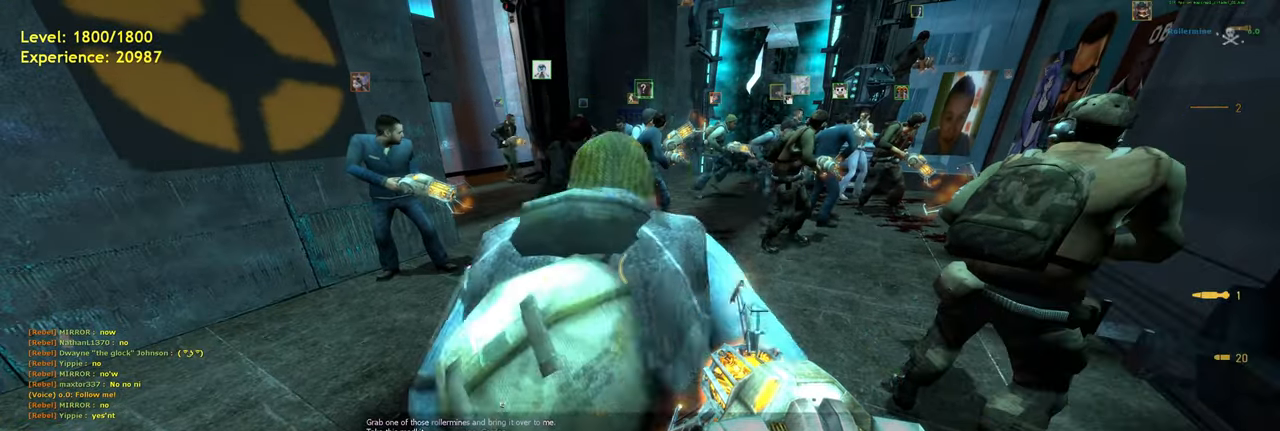
{"keys": [], "mouse": [], "events": []}
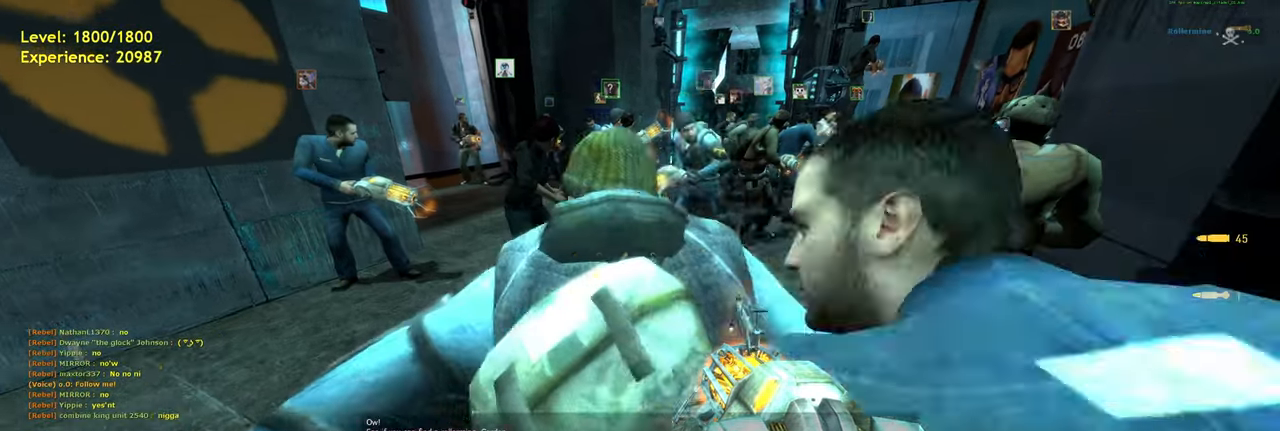
{"keys": ["d"], "mouse": [], "events": [[420, "d", "down"]]}
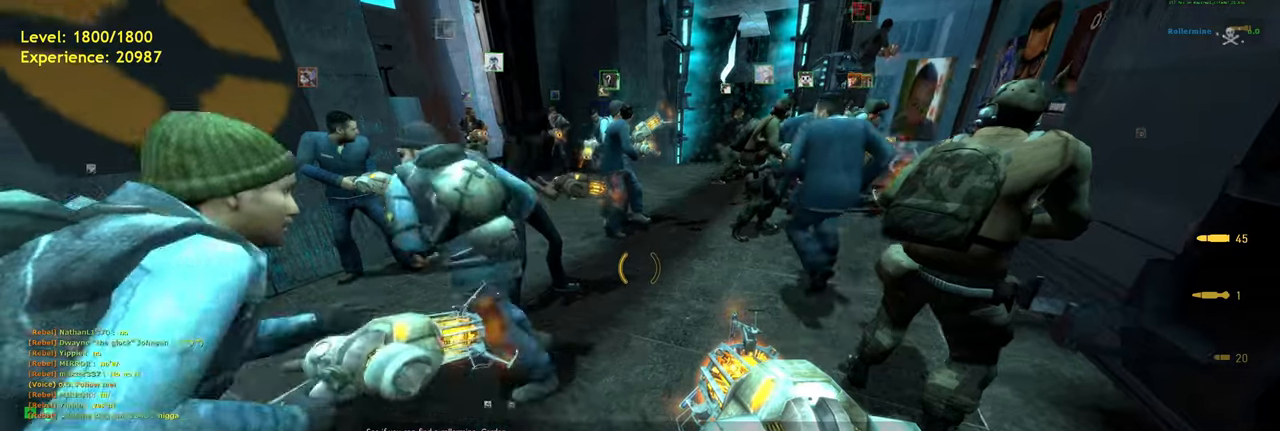
{"keys": [], "mouse": [], "events": [[20, "d", "up"]]}